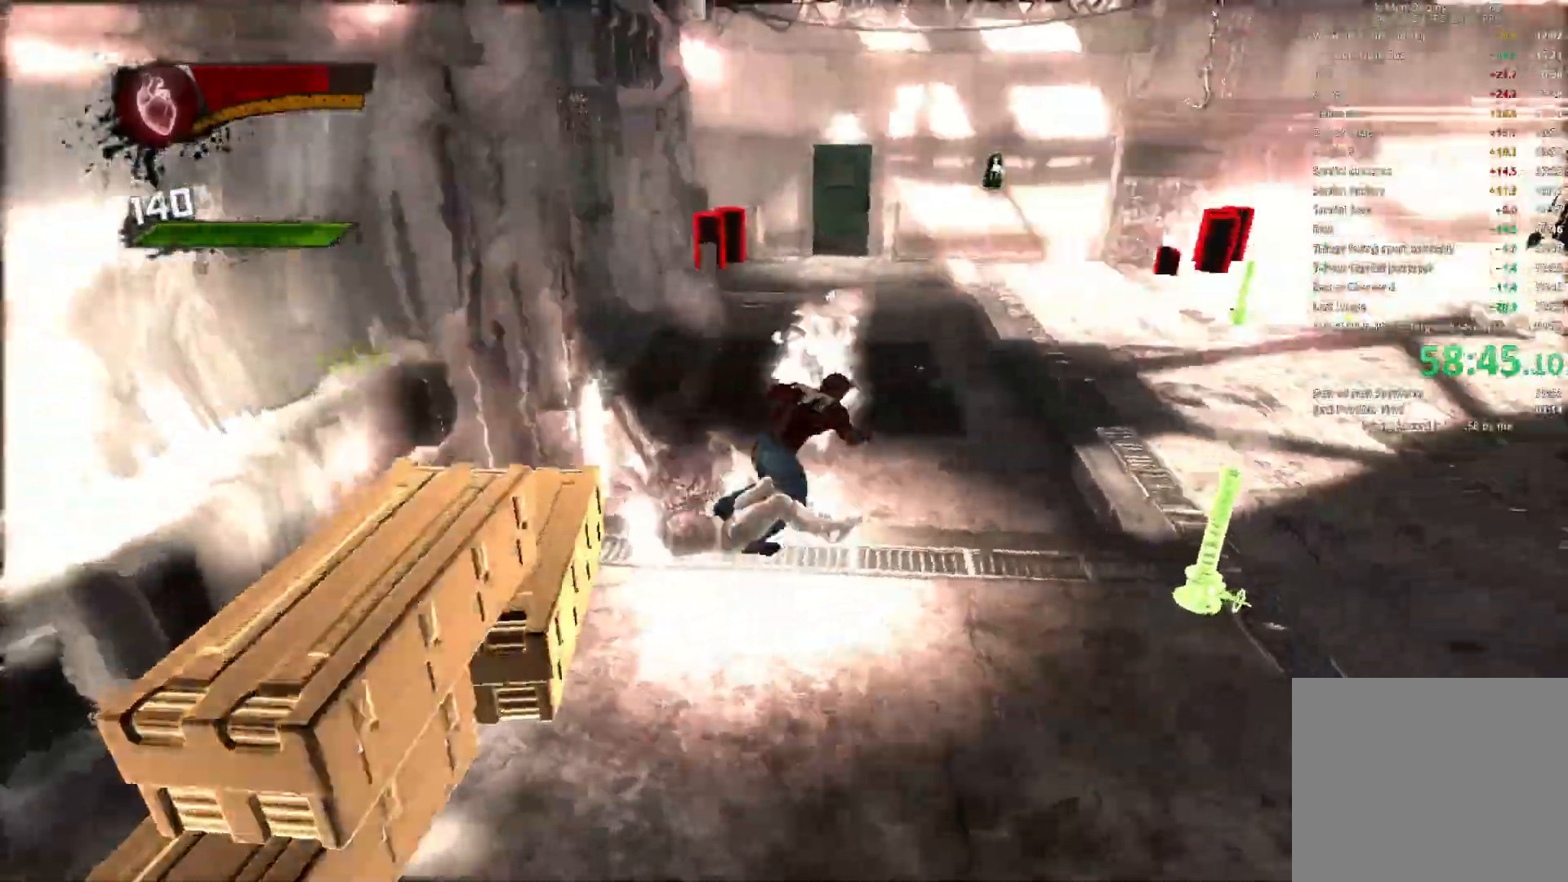
Gameplay with a controller (PlayStation layout); each line is a JSON object with the inputs held at the frame after it. "events" lists button and stick changes between this image and that frame as [ms after this image, input, new state], when the widget could be followed in between.
{"buttons": ["R1"], "left_stick": "up-right", "right_stick": "right"}
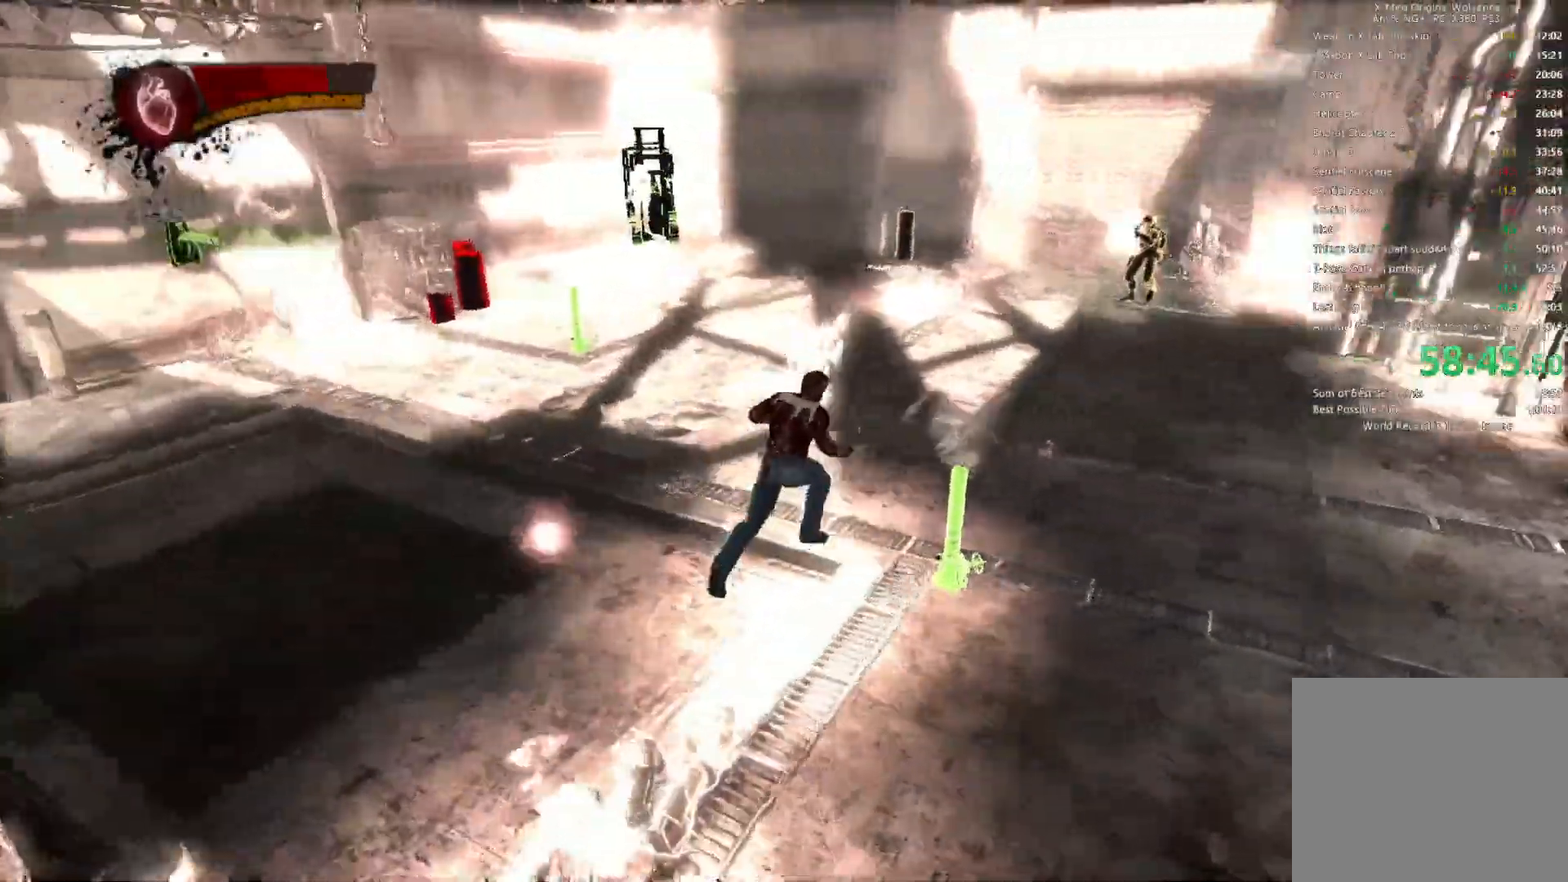
{"buttons": ["L1", "R1"], "left_stick": "up-right", "right_stick": "right", "events": [[33, "R1", "up"], [117, "R1", "down"], [133, "right_stick", "center"], [183, "L1", "down"], [183, "right_stick", "right"], [267, "L1", "up"], [317, "L1", "down"], [317, "L2", "down"], [367, "L2", "up"], [400, "L1", "up"], [450, "L1", "down"]]}
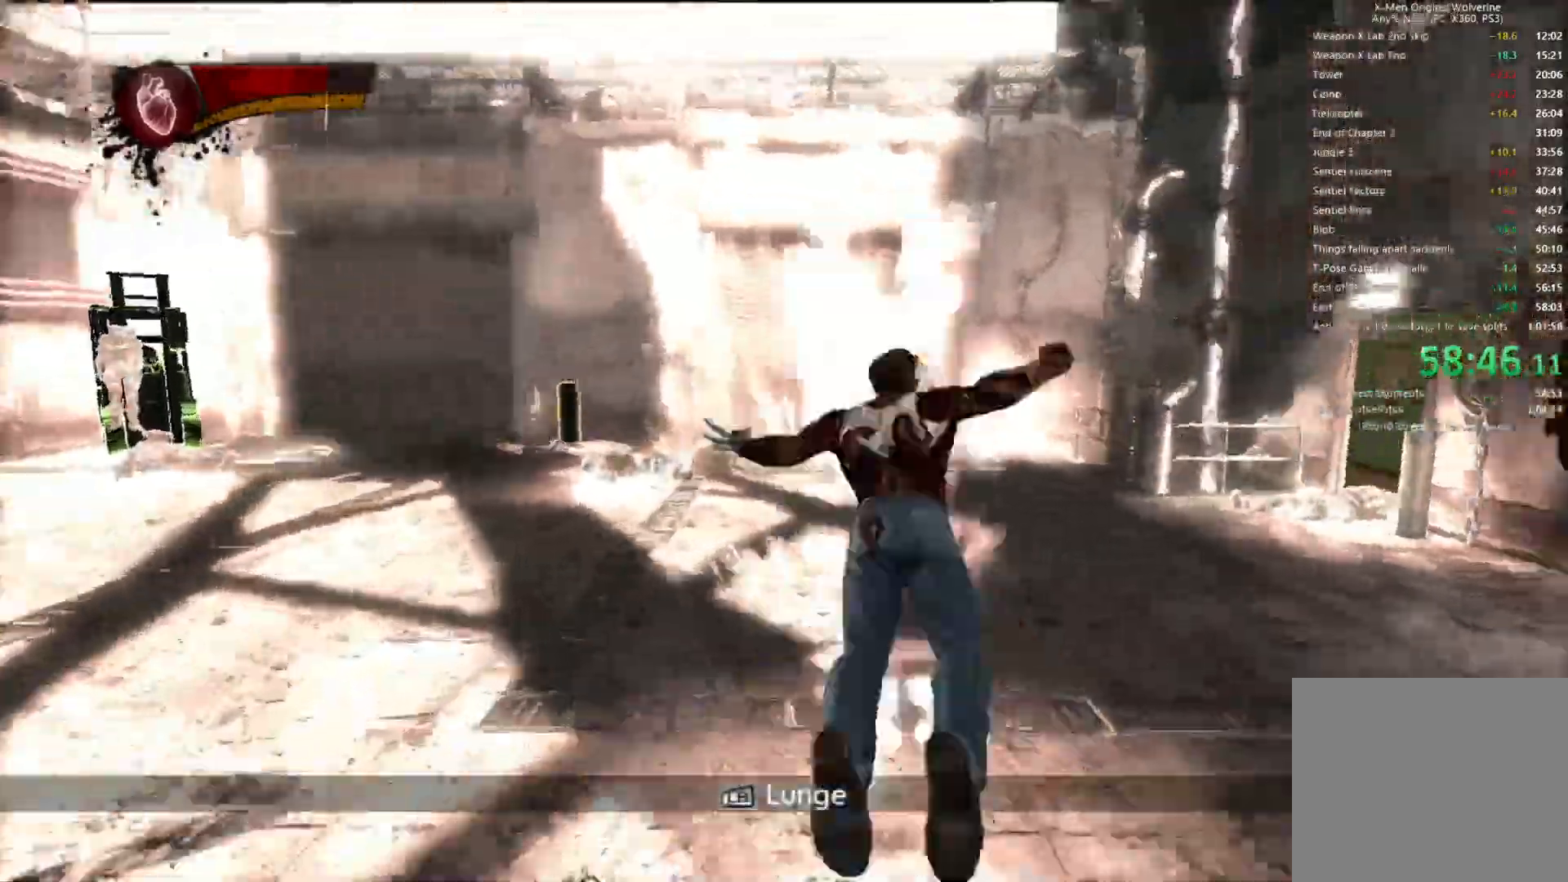
{"buttons": [], "left_stick": "down-left", "right_stick": "left", "events": [[17, "L1", "up"], [100, "R1", "up"], [200, "left_stick", "up"], [200, "right_stick", "center"], [317, "right_stick", "left"], [450, "left_stick", "down-left"]]}
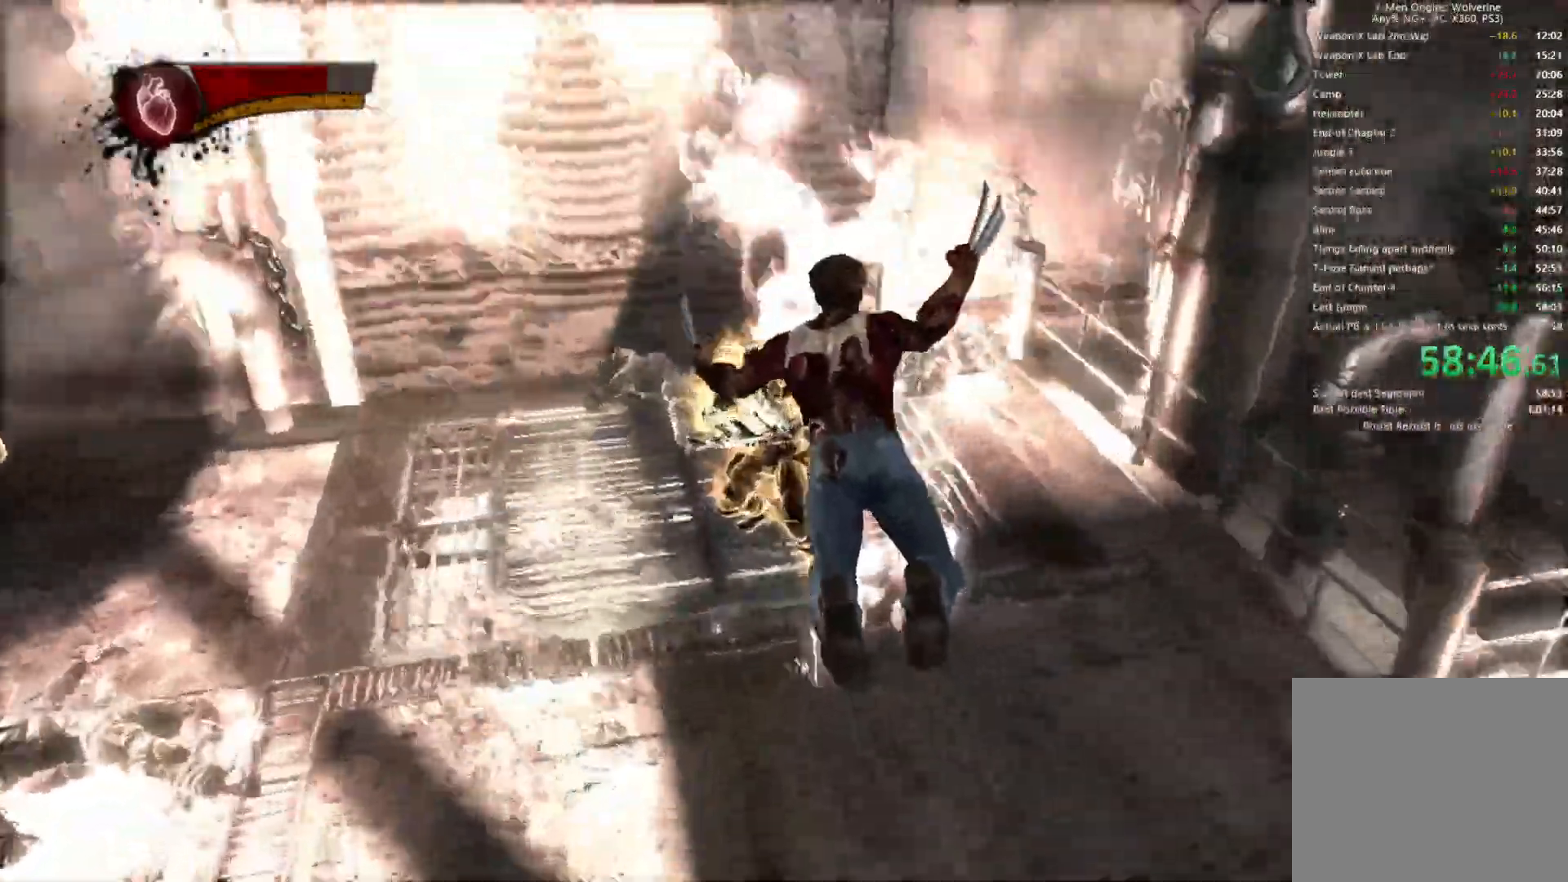
{"buttons": [], "left_stick": "up-left", "right_stick": "left"}
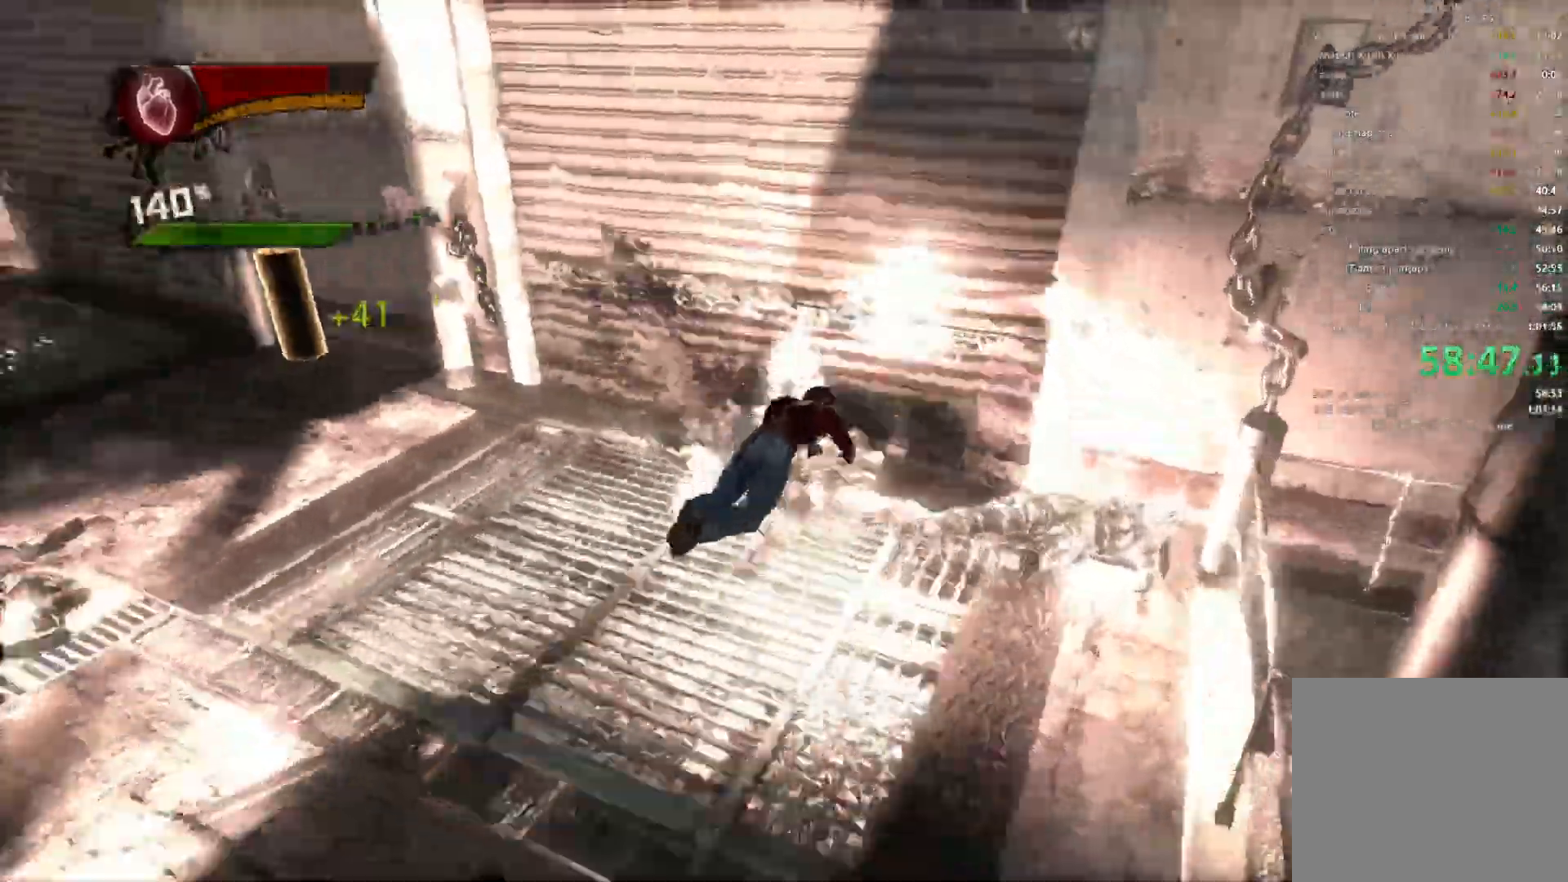
{"buttons": [], "left_stick": "up-left", "right_stick": "left", "events": [[33, "left_stick", "up"], [500, "left_stick", "up-left"]]}